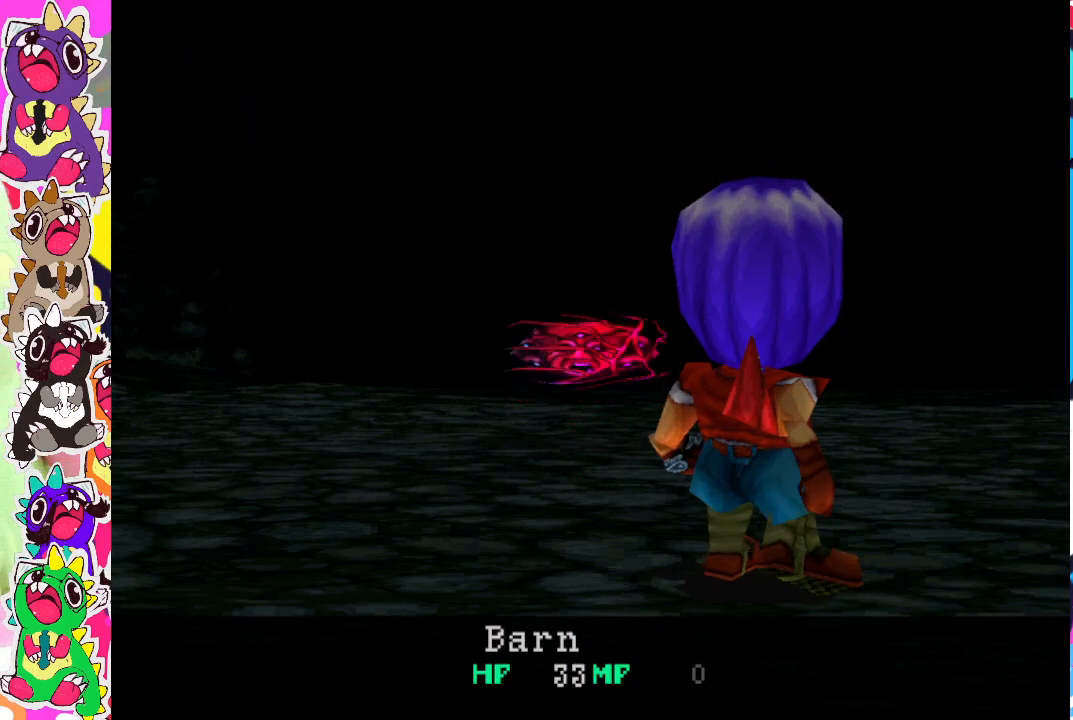
Gameplay with a controller (PlayStation layout); each line is a JSON object with the inputs held at the frame after it. "events" lists button and stick changes between this image and that frame as [ms after this image, input, new state], when the widget could be followed in between. Not read: L3 R3.
{"buttons": [], "left_stick": "center", "right_stick": "center", "events": [[283, "CROSS", "down"], [400, "CROSS", "up"]]}
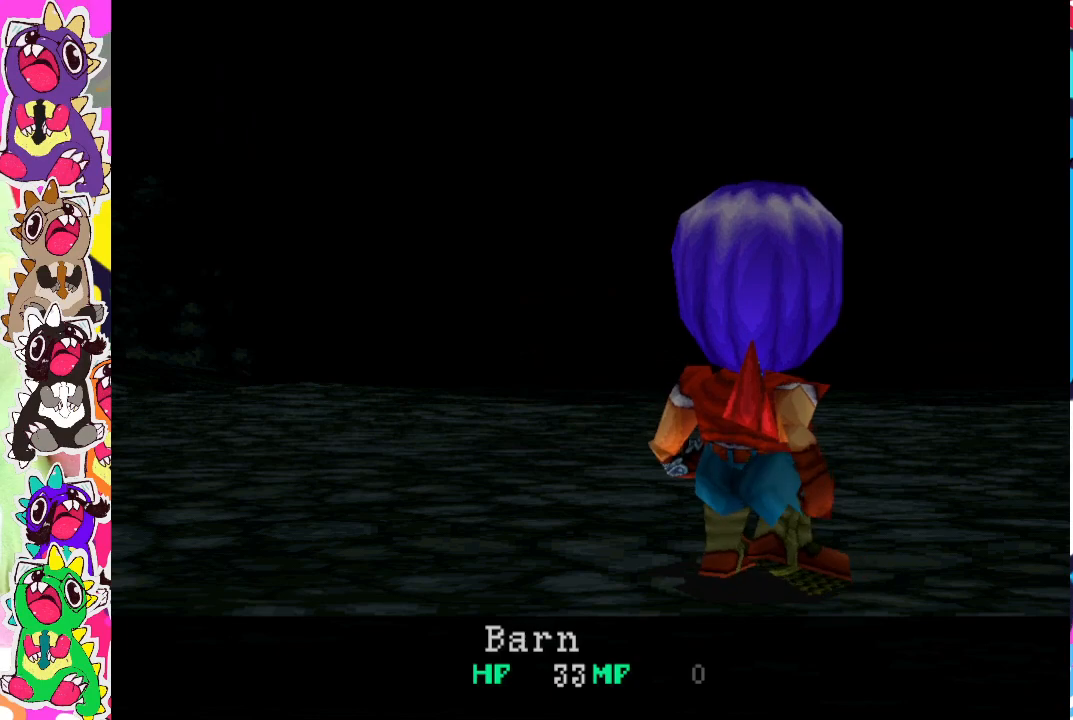
{"buttons": [], "left_stick": "center", "right_stick": "center", "events": []}
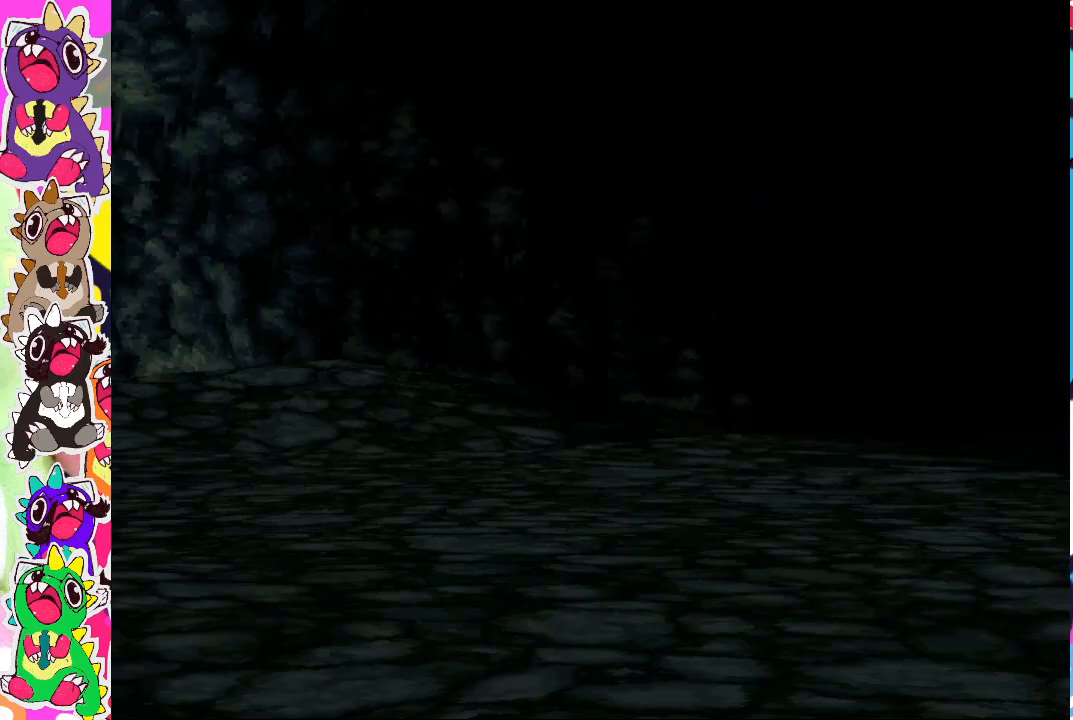
{"buttons": [], "left_stick": "center", "right_stick": "center", "events": [[150, "CROSS", "down"], [317, "CROSS", "up"]]}
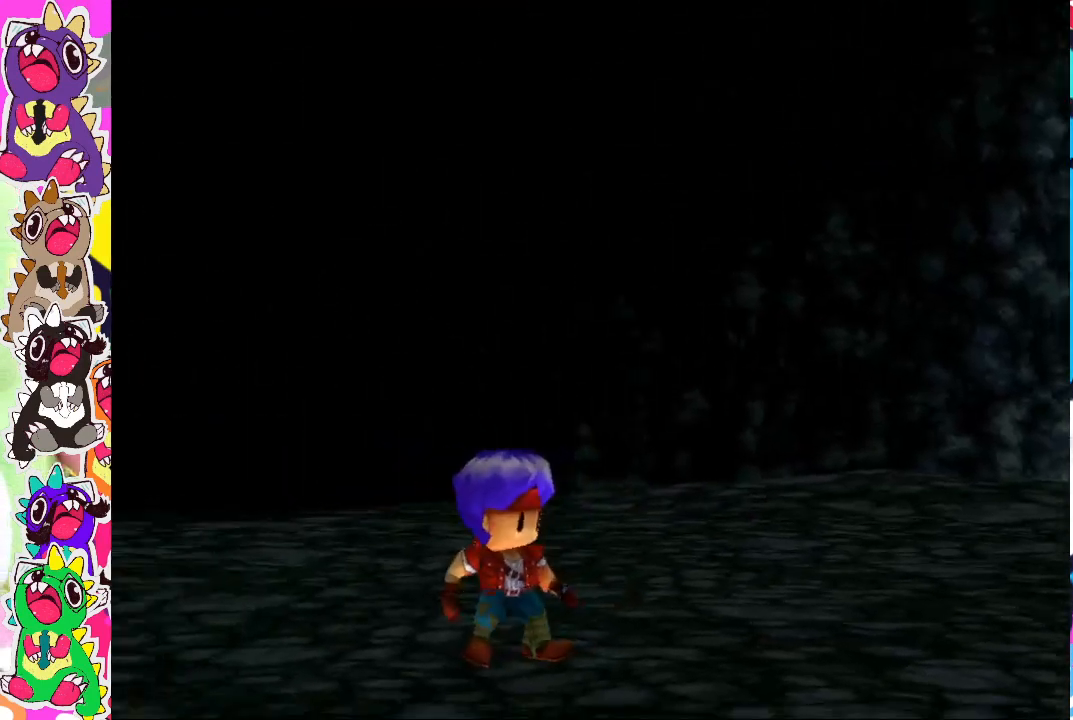
{"buttons": [], "left_stick": "center", "right_stick": "center", "events": [[300, "CROSS", "down"], [450, "CROSS", "up"]]}
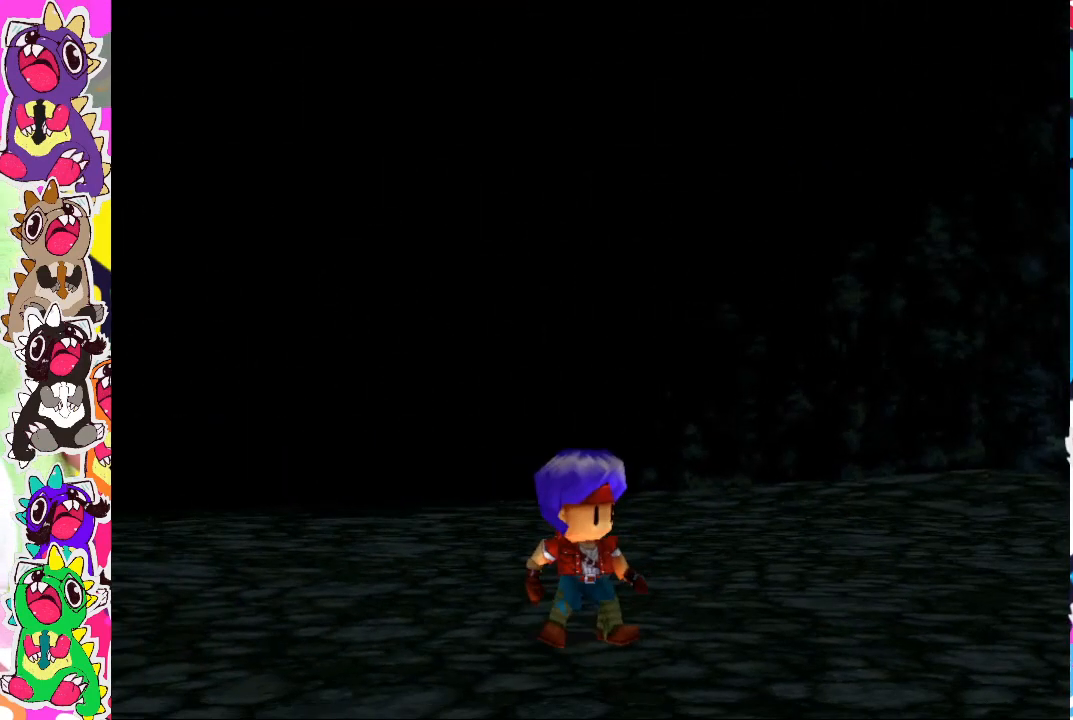
{"buttons": [], "left_stick": "center", "right_stick": "center", "events": []}
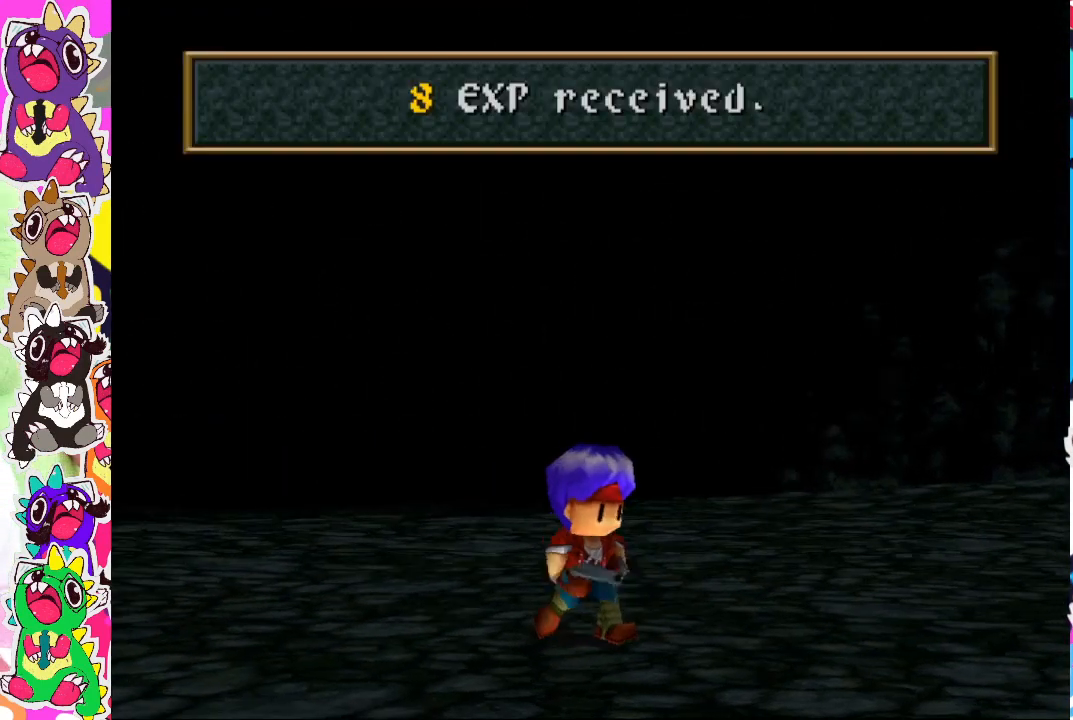
{"buttons": [], "left_stick": "center", "right_stick": "center", "events": [[17, "CROSS", "down"], [100, "CROSS", "up"], [333, "CROSS", "down"], [467, "CROSS", "up"]]}
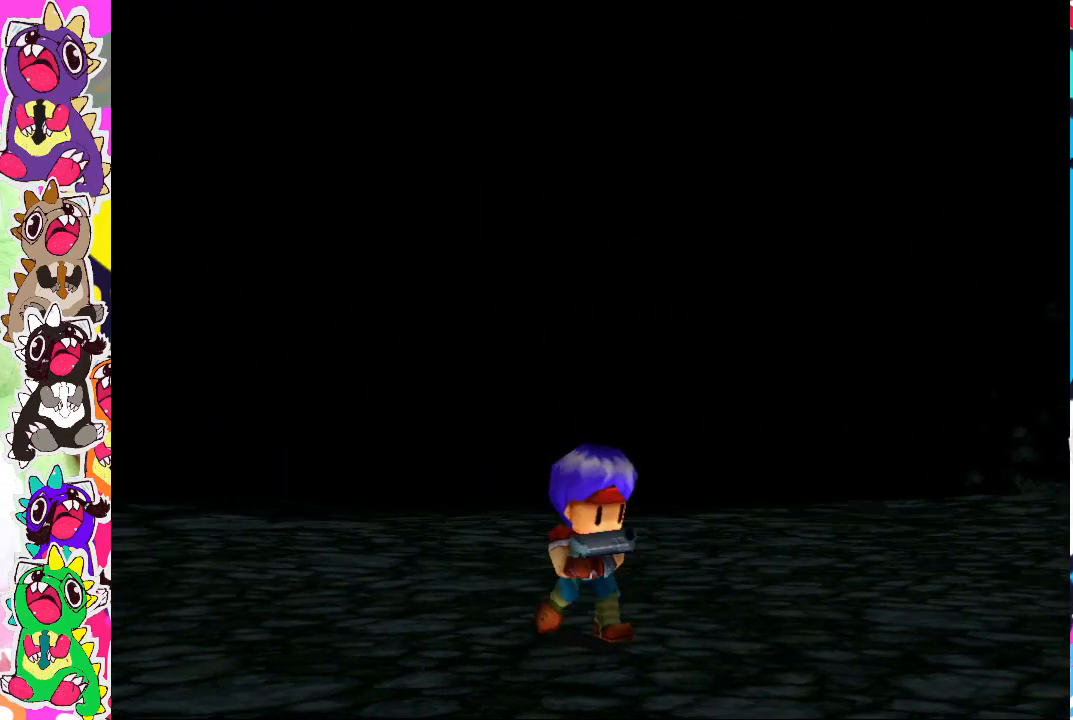
{"buttons": [], "left_stick": "center", "right_stick": "center", "events": [[117, "CROSS", "down"], [217, "CROSS", "up"], [350, "CROSS", "down"], [450, "CROSS", "up"]]}
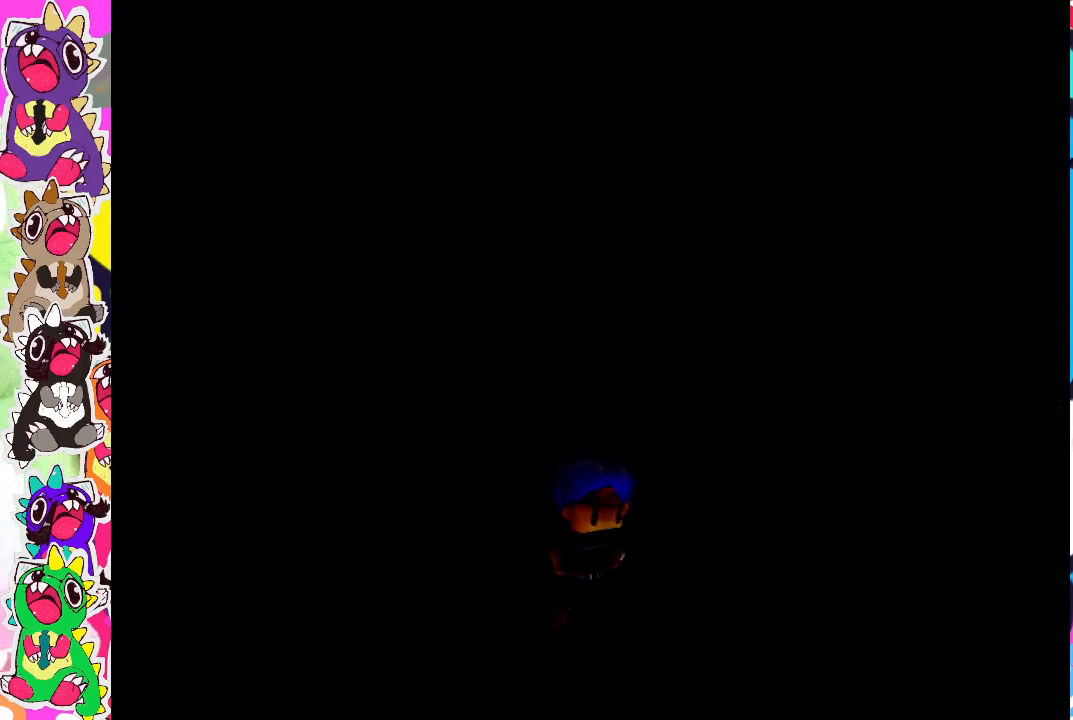
{"buttons": [], "left_stick": "center", "right_stick": "center", "events": []}
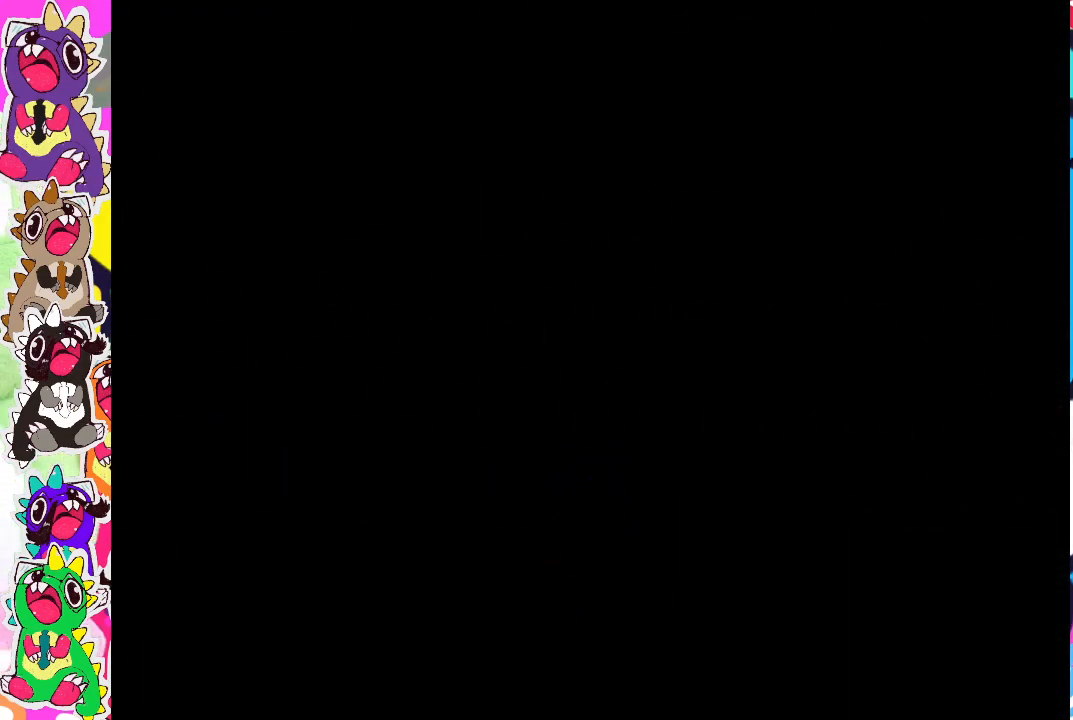
{"buttons": [], "left_stick": "center", "right_stick": "center", "events": []}
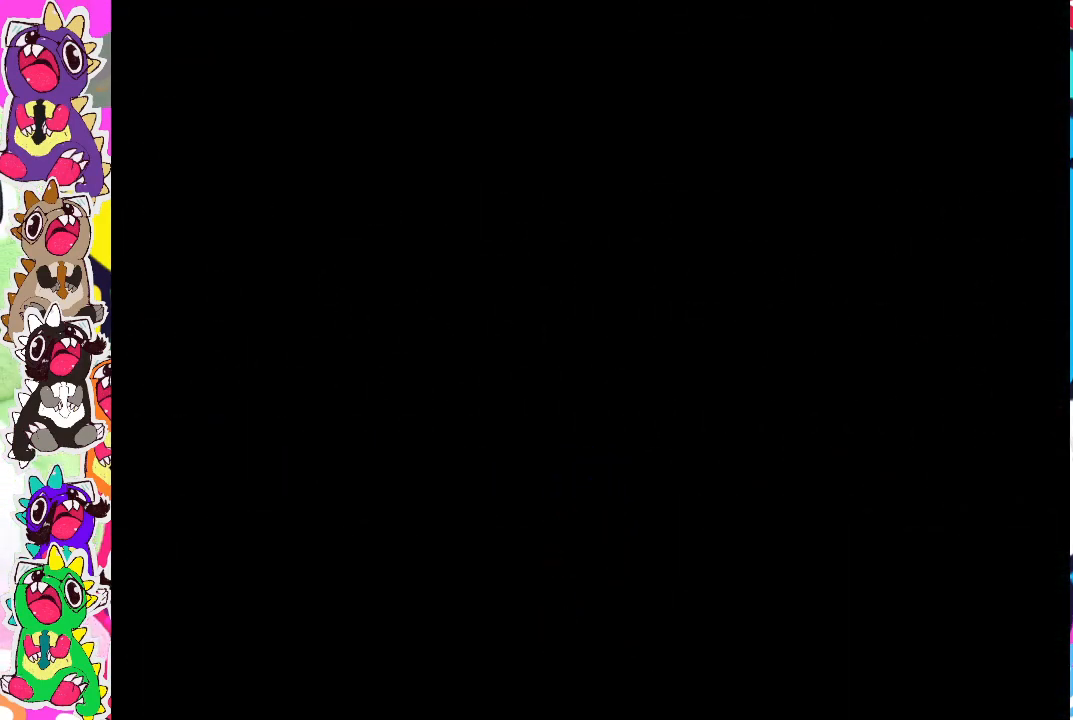
{"buttons": [], "left_stick": "center", "right_stick": "center", "events": []}
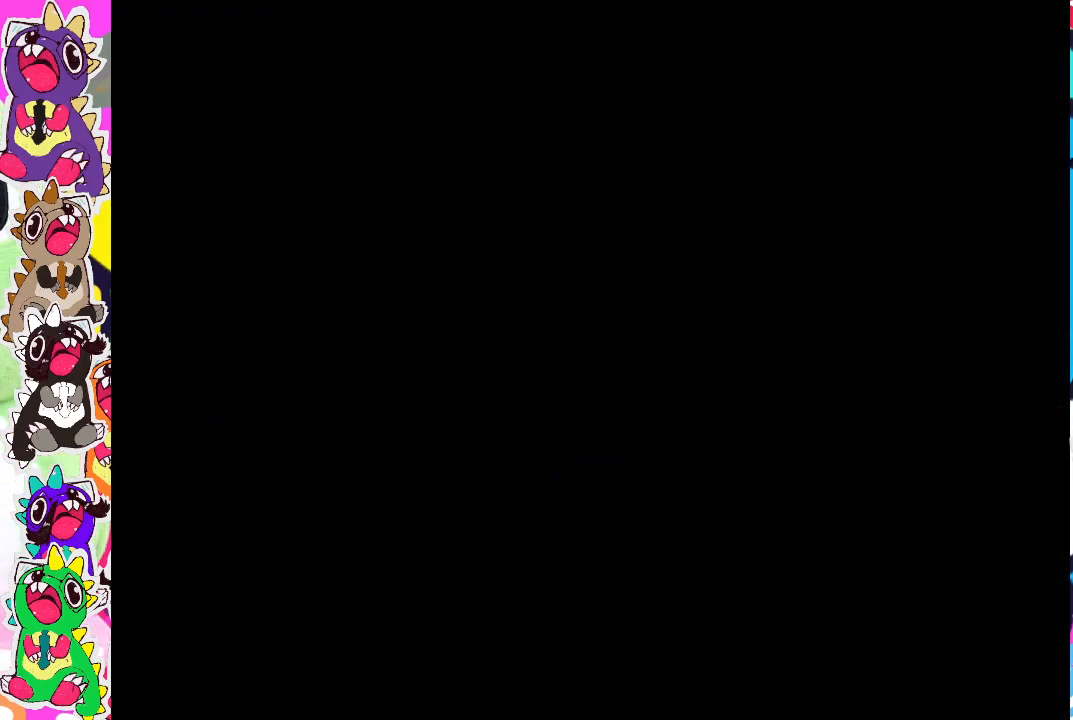
{"buttons": [], "left_stick": "center", "right_stick": "center", "events": []}
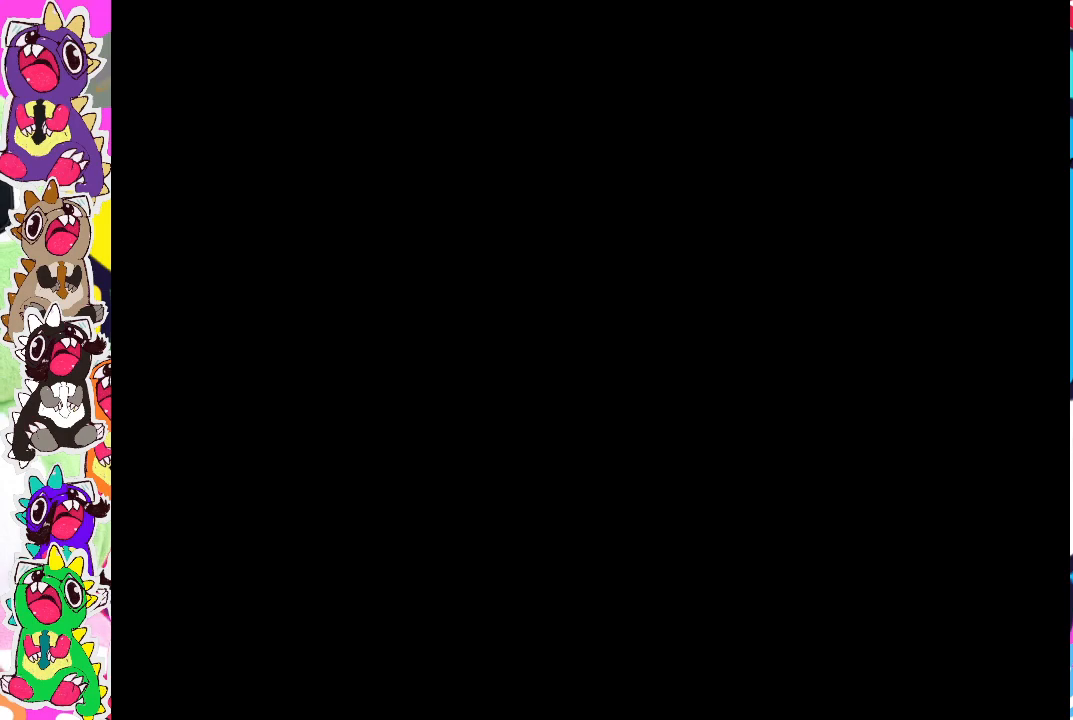
{"buttons": [], "left_stick": "center", "right_stick": "center", "events": []}
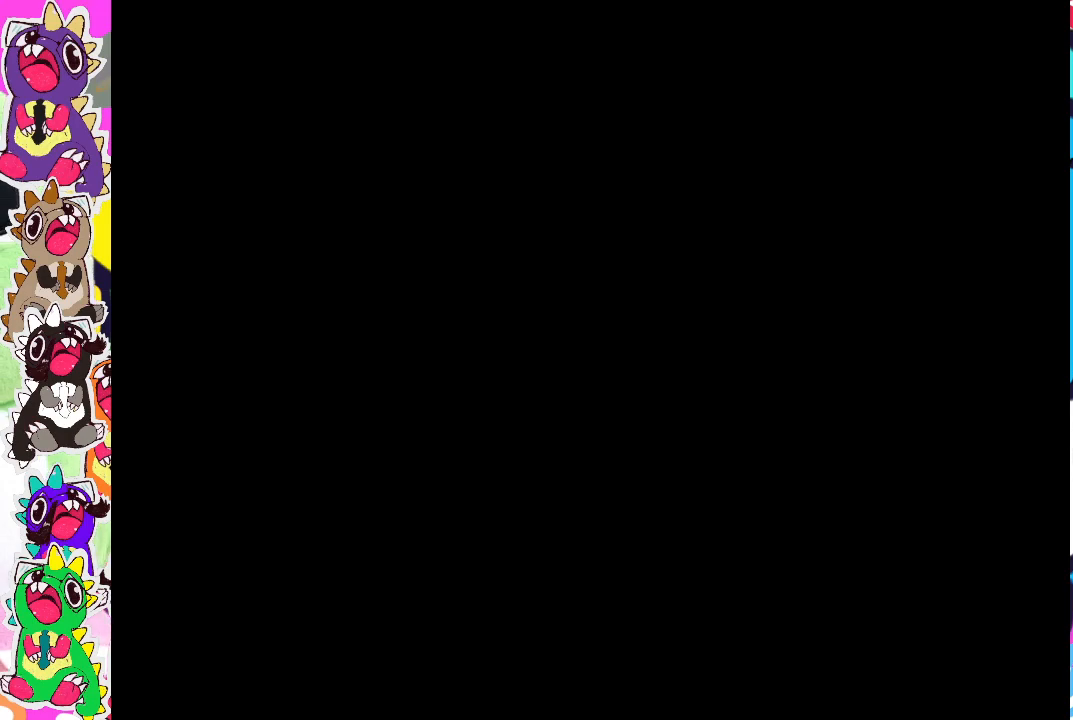
{"buttons": [], "left_stick": "center", "right_stick": "center", "events": []}
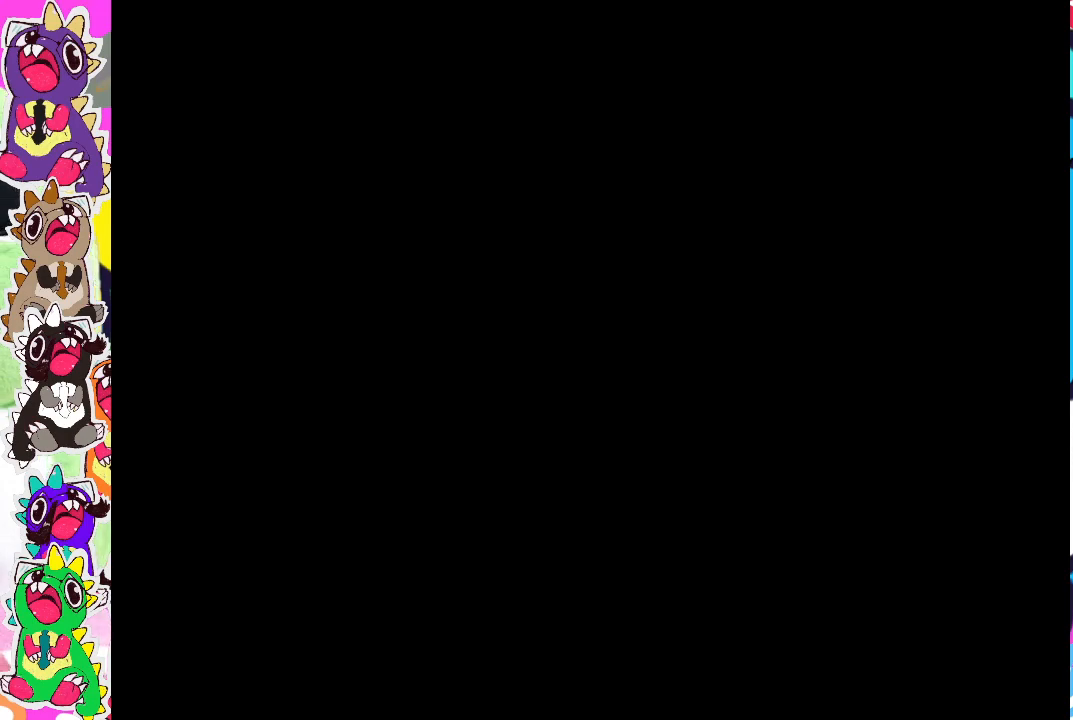
{"buttons": [], "left_stick": "center", "right_stick": "center", "events": []}
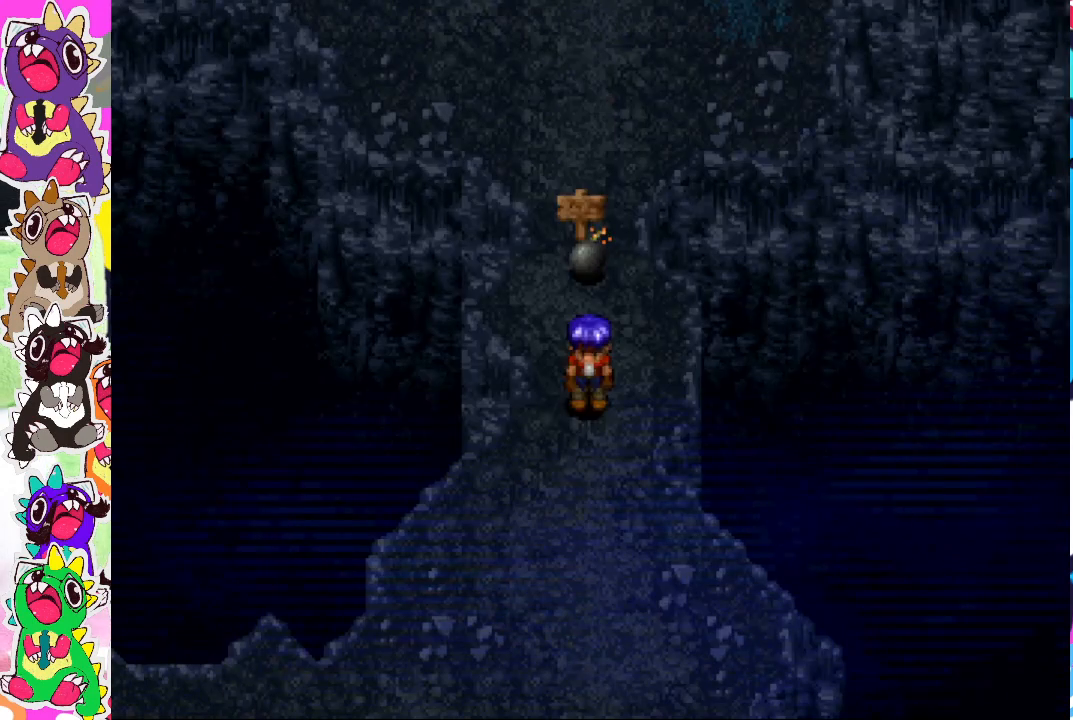
{"buttons": [], "left_stick": "center", "right_stick": "center", "events": []}
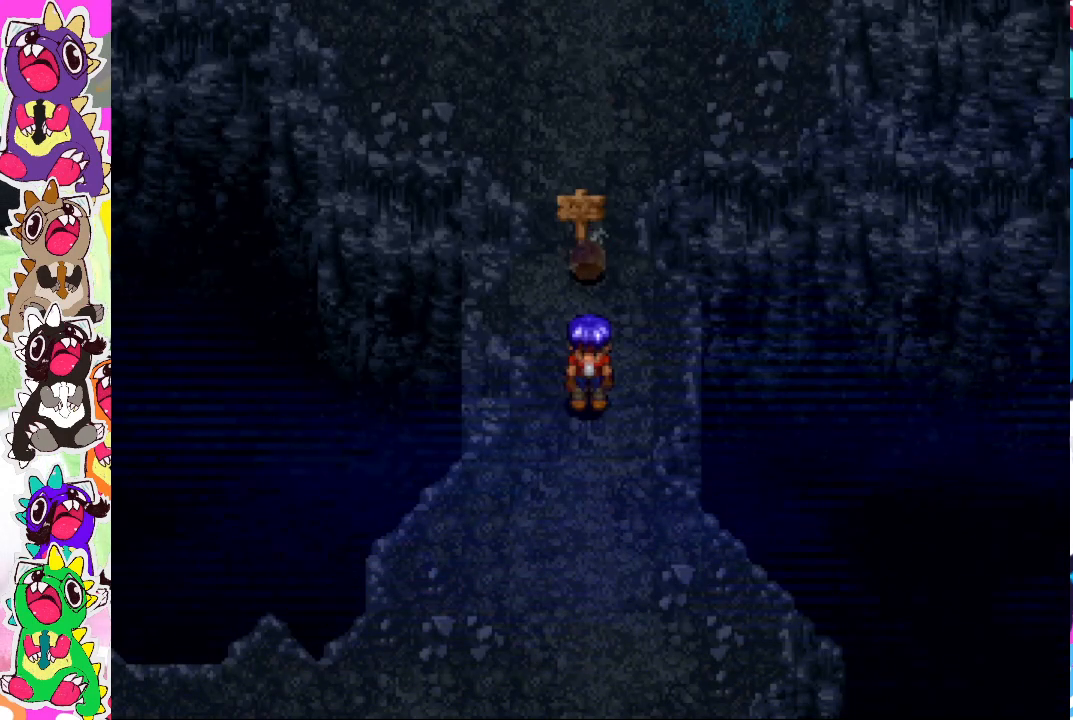
{"buttons": [], "left_stick": "center", "right_stick": "center", "events": []}
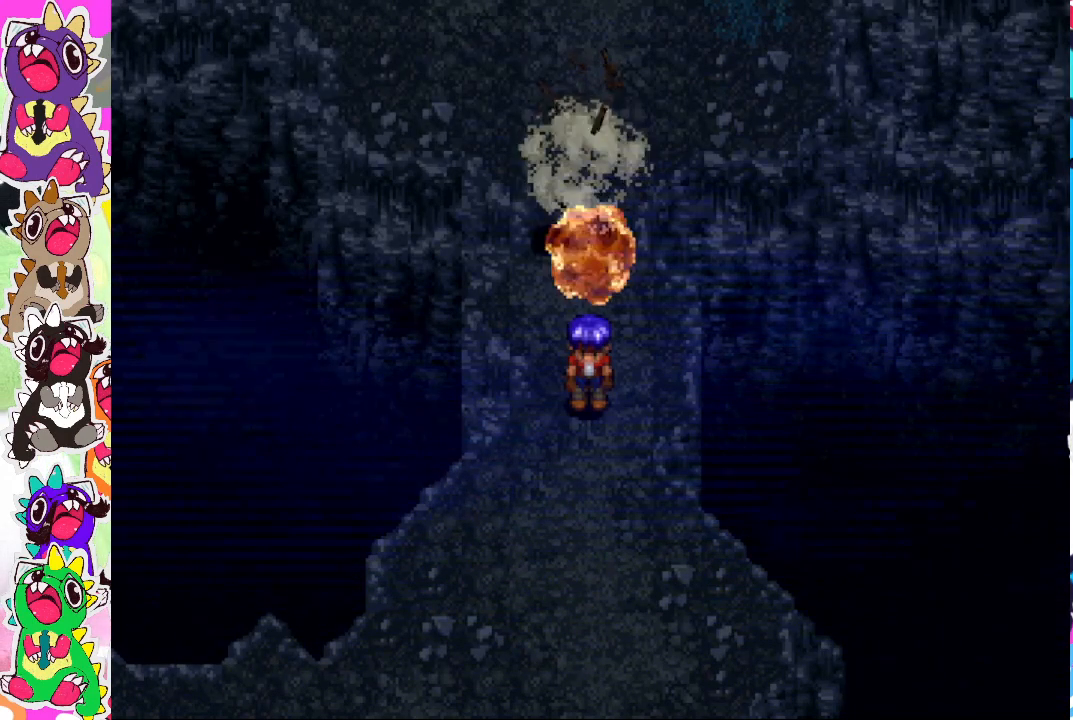
{"buttons": [], "left_stick": "center", "right_stick": "center", "events": []}
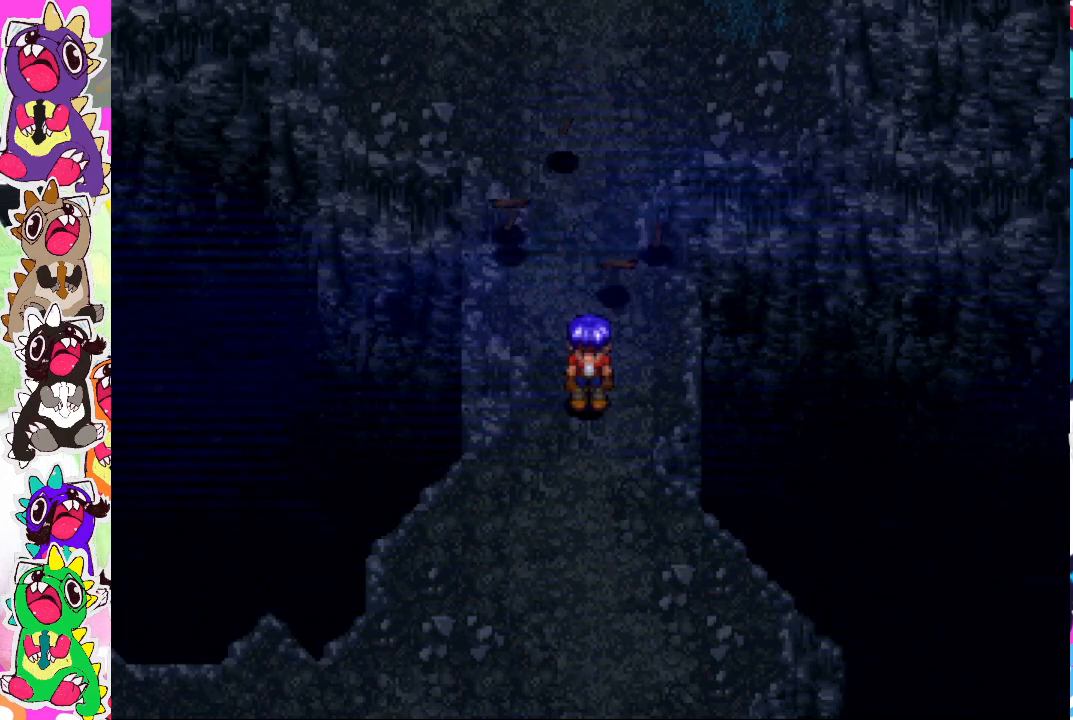
{"buttons": ["DPAD_UP"], "left_stick": "center", "right_stick": "center", "events": [[500, "DPAD_UP", "down"]]}
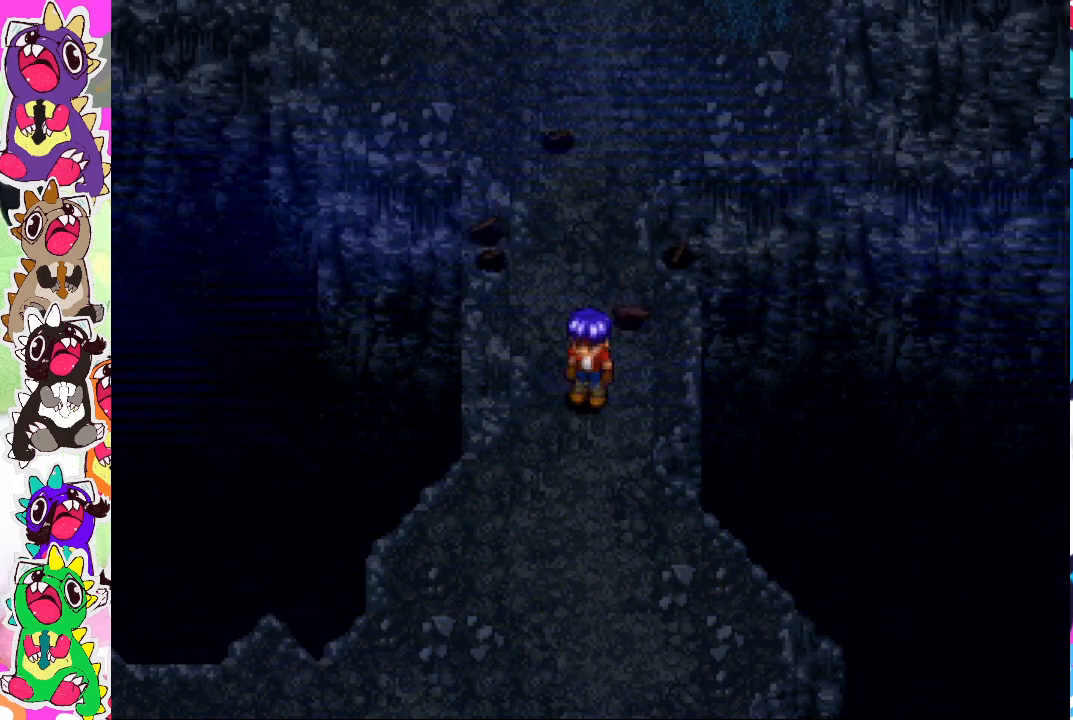
{"buttons": ["DPAD_UP"], "left_stick": "center", "right_stick": "center", "events": []}
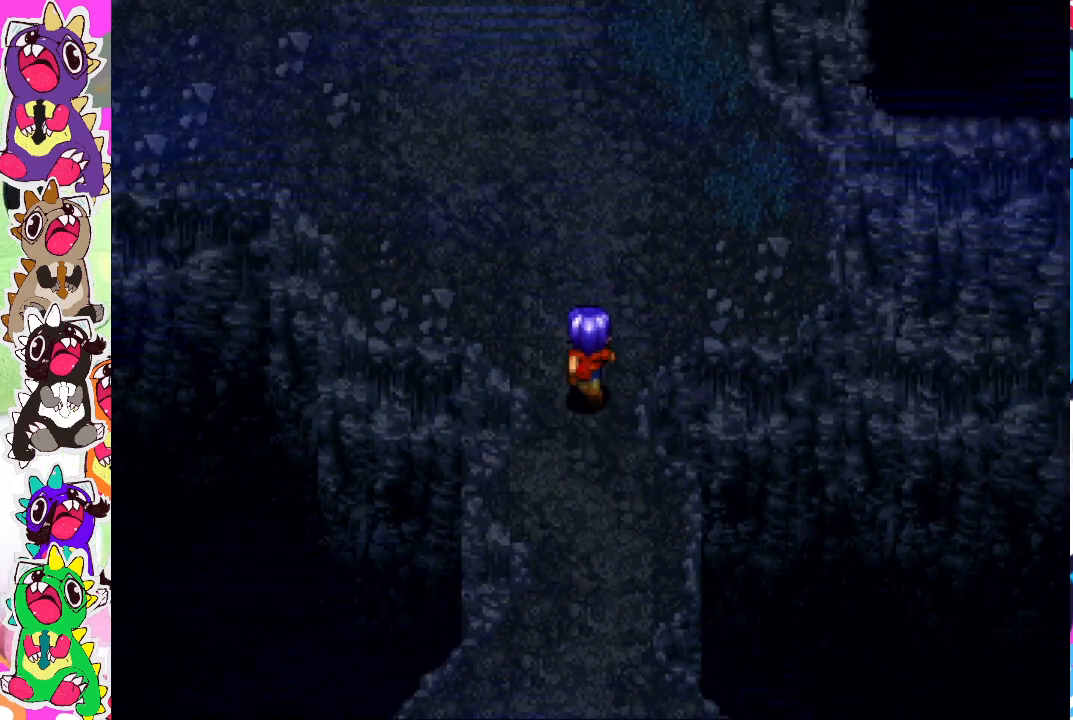
{"buttons": ["TRIANGLE"], "left_stick": "center", "right_stick": "center", "events": [[317, "DPAD_UP", "up"], [500, "TRIANGLE", "down"]]}
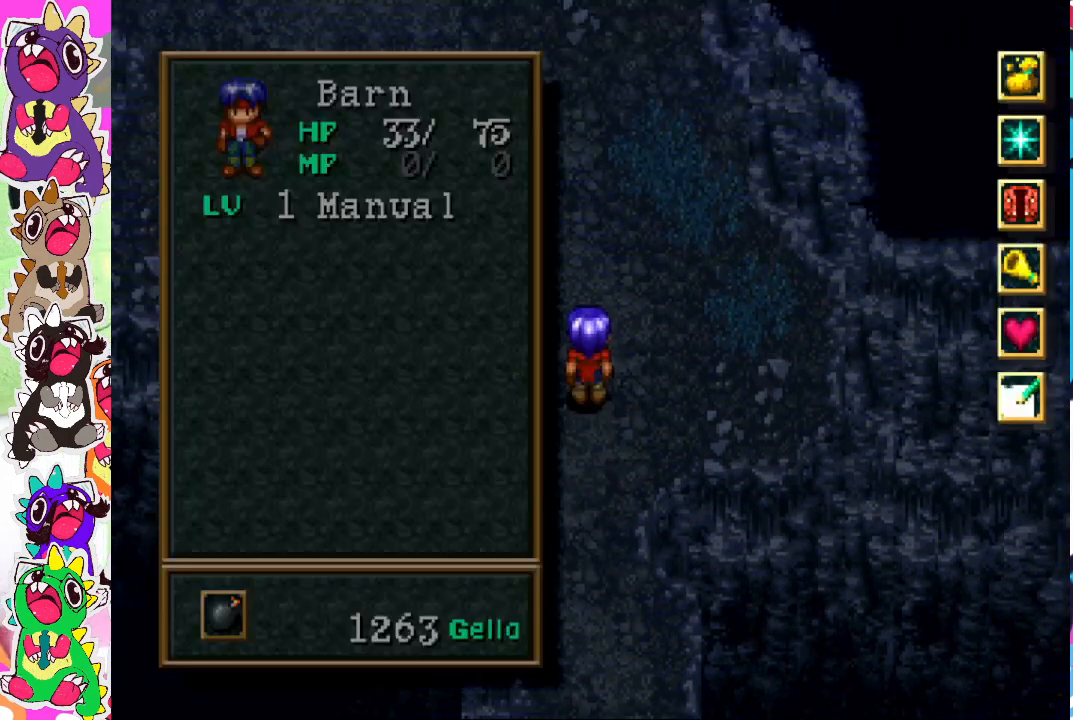
{"buttons": [], "left_stick": "center", "right_stick": "center", "events": [[200, "TRIANGLE", "up"]]}
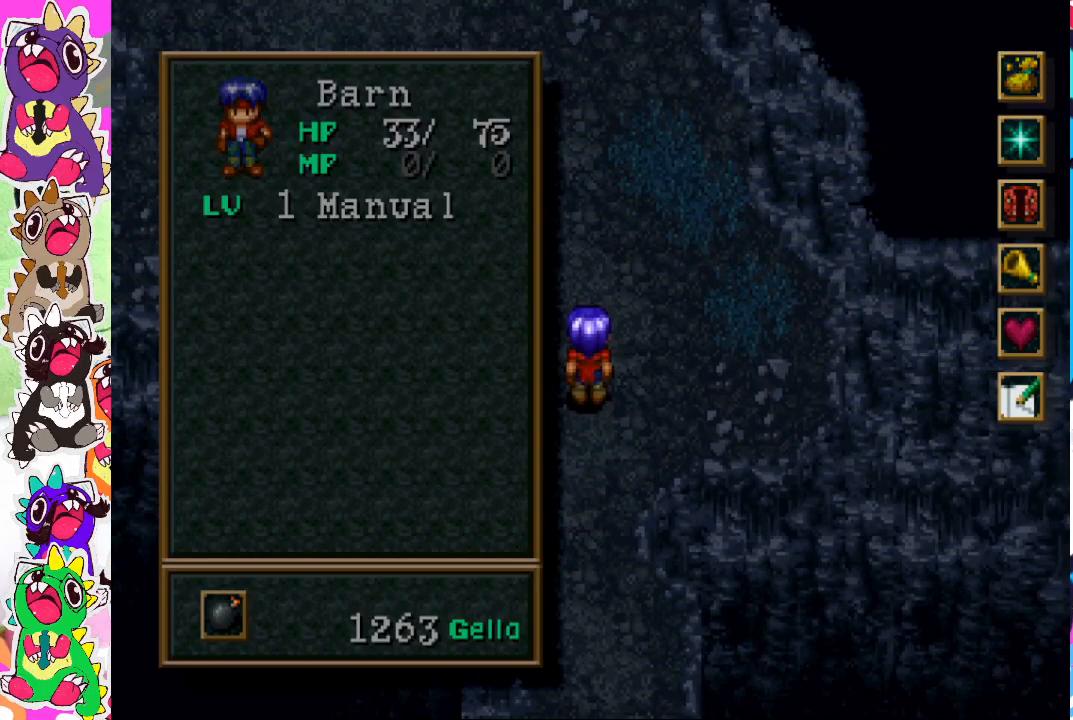
{"buttons": [], "left_stick": "center", "right_stick": "center", "events": []}
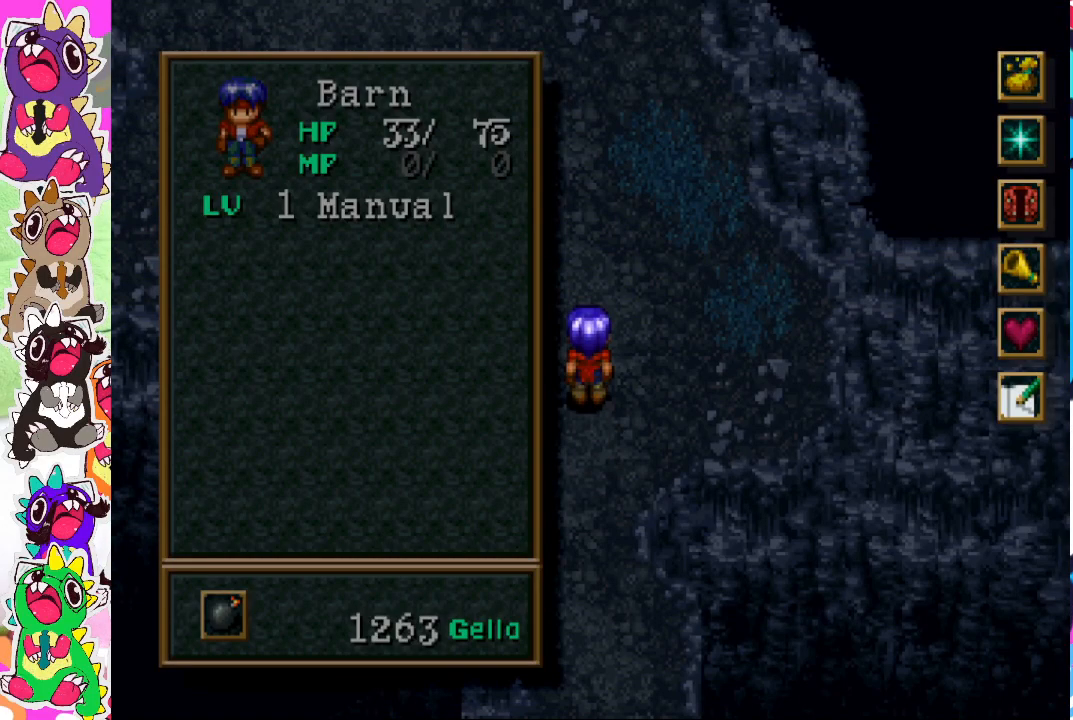
{"buttons": [], "left_stick": "center", "right_stick": "center", "events": [[317, "CROSS", "down"], [417, "CROSS", "up"]]}
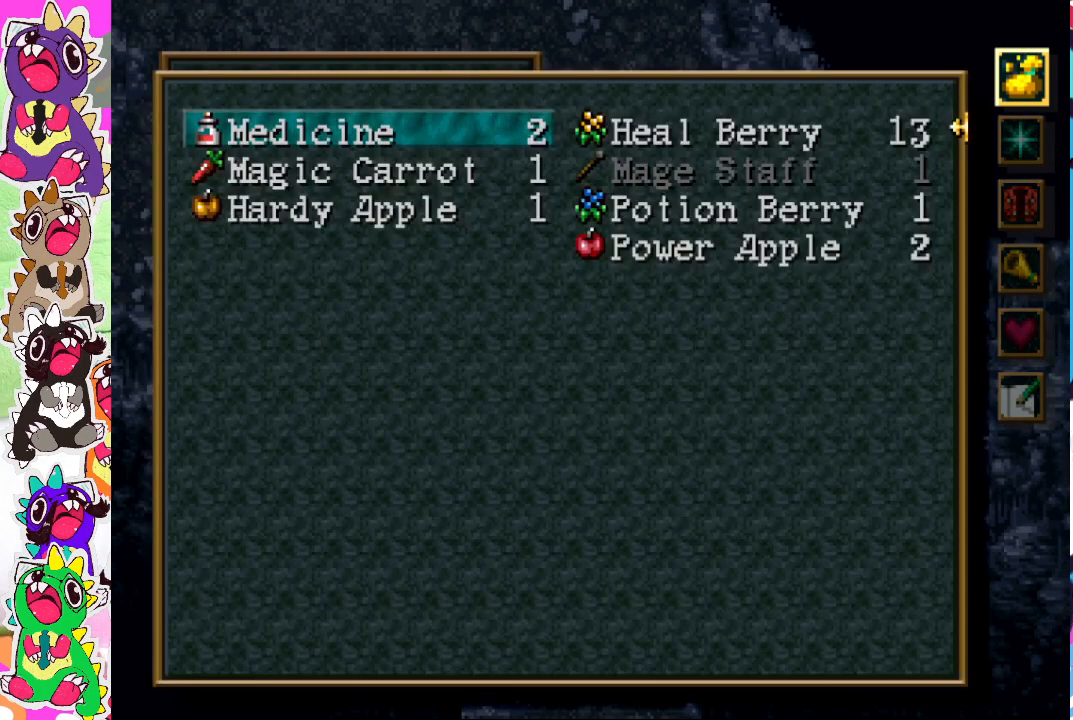
{"buttons": [], "left_stick": "center", "right_stick": "center", "events": []}
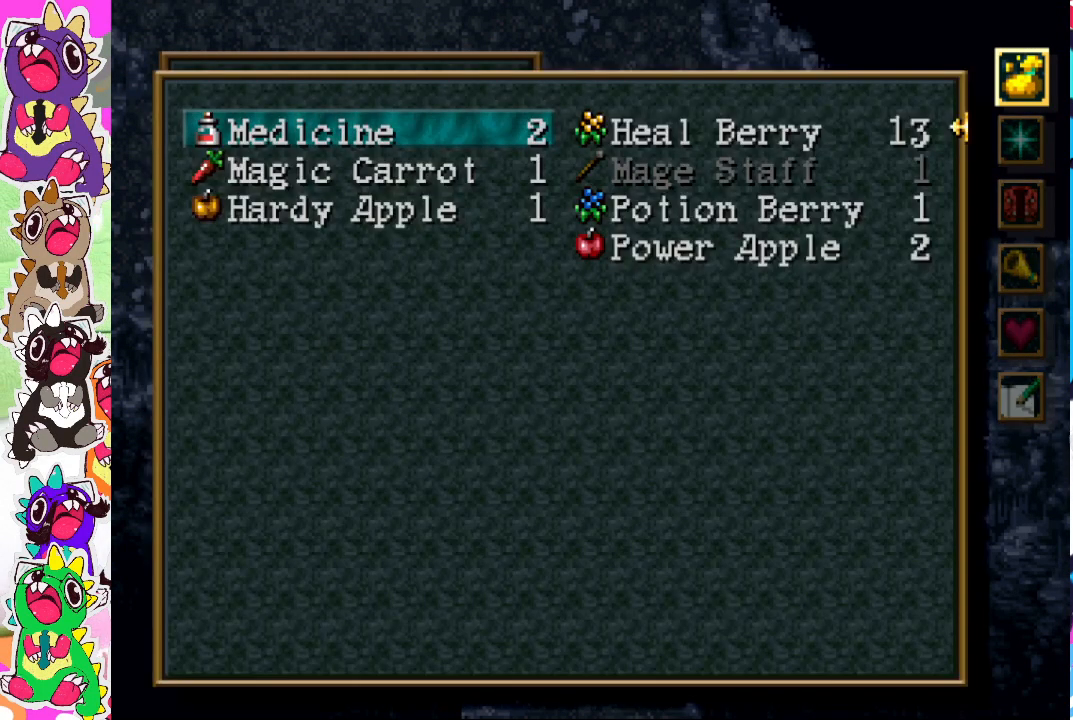
{"buttons": [], "left_stick": "center", "right_stick": "center", "events": []}
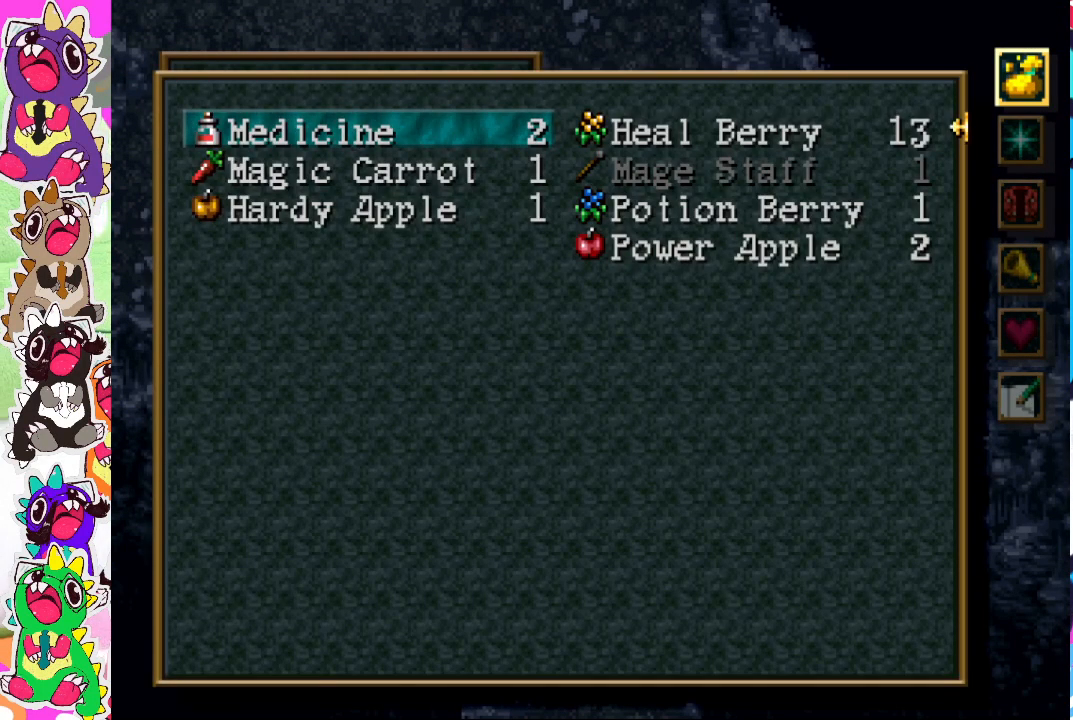
{"buttons": [], "left_stick": "center", "right_stick": "center", "events": []}